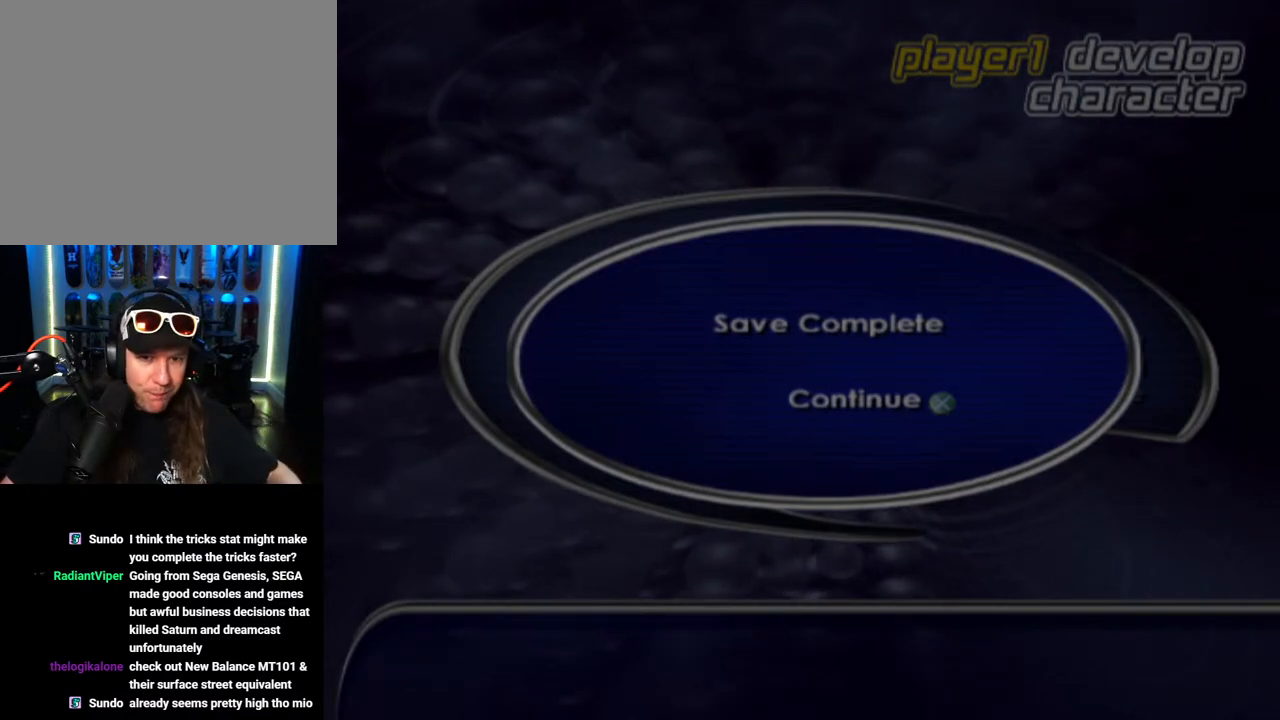
Gameplay with a controller (PlayStation layout); each line is a JSON object with the inputs held at the frame after it. "events" lists button and stick changes between this image and that frame as [ms after this image, input, new state], when the widget could be followed in between.
{"buttons": [], "left_stick": "center", "right_stick": "center", "events": [[217, "CROSS", "down"], [367, "CROSS", "up"]]}
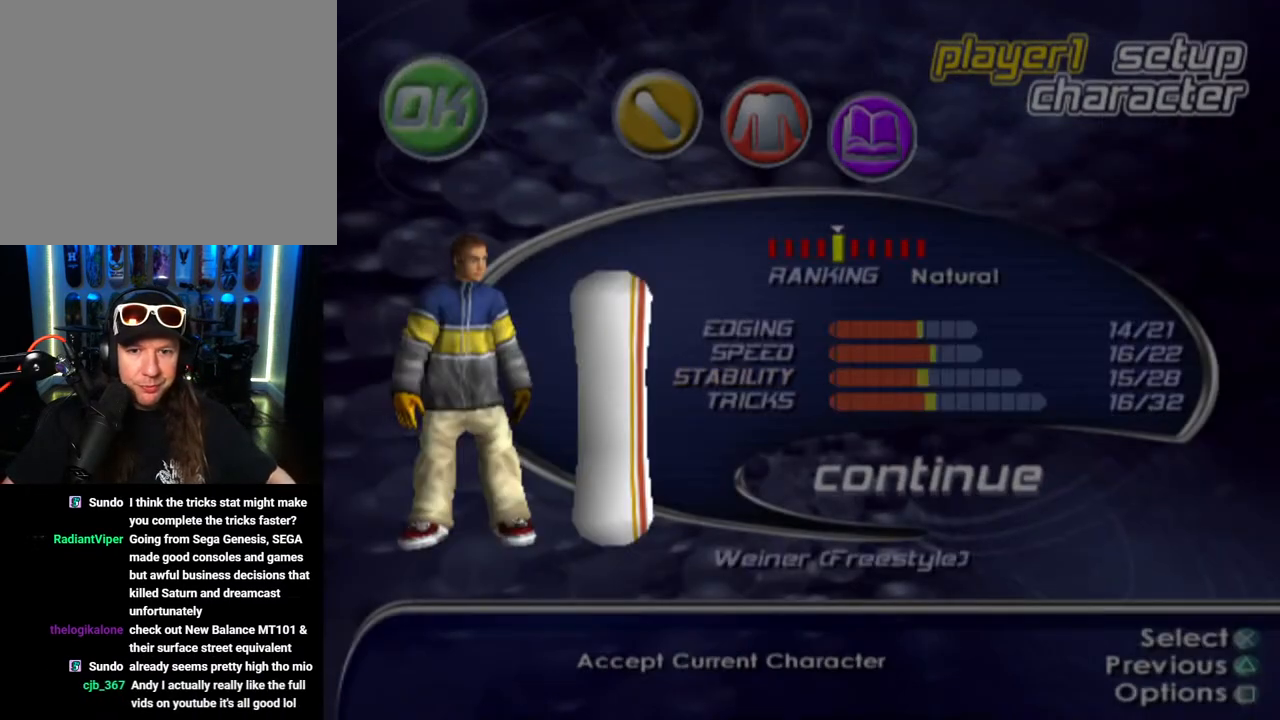
{"buttons": [], "left_stick": "center", "right_stick": "center", "events": []}
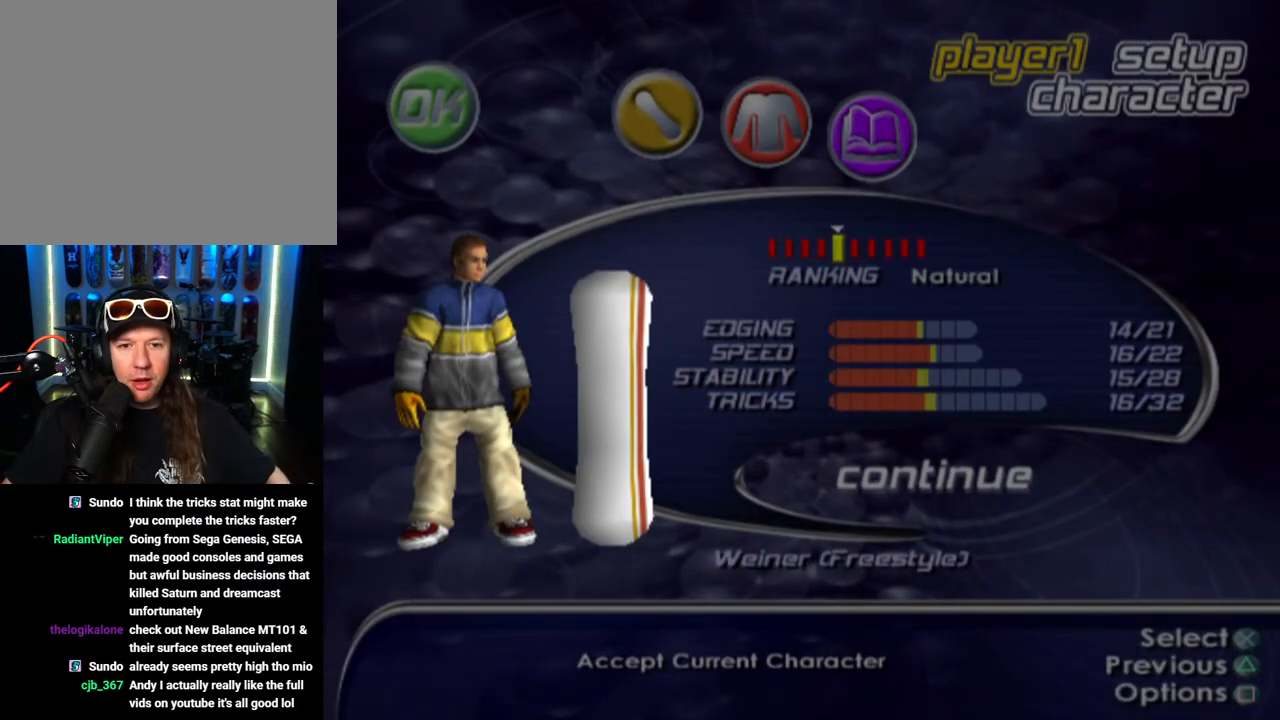
{"buttons": ["DPAD_DOWN"], "left_stick": "center", "right_stick": "center", "events": [[500, "DPAD_DOWN", "down"]]}
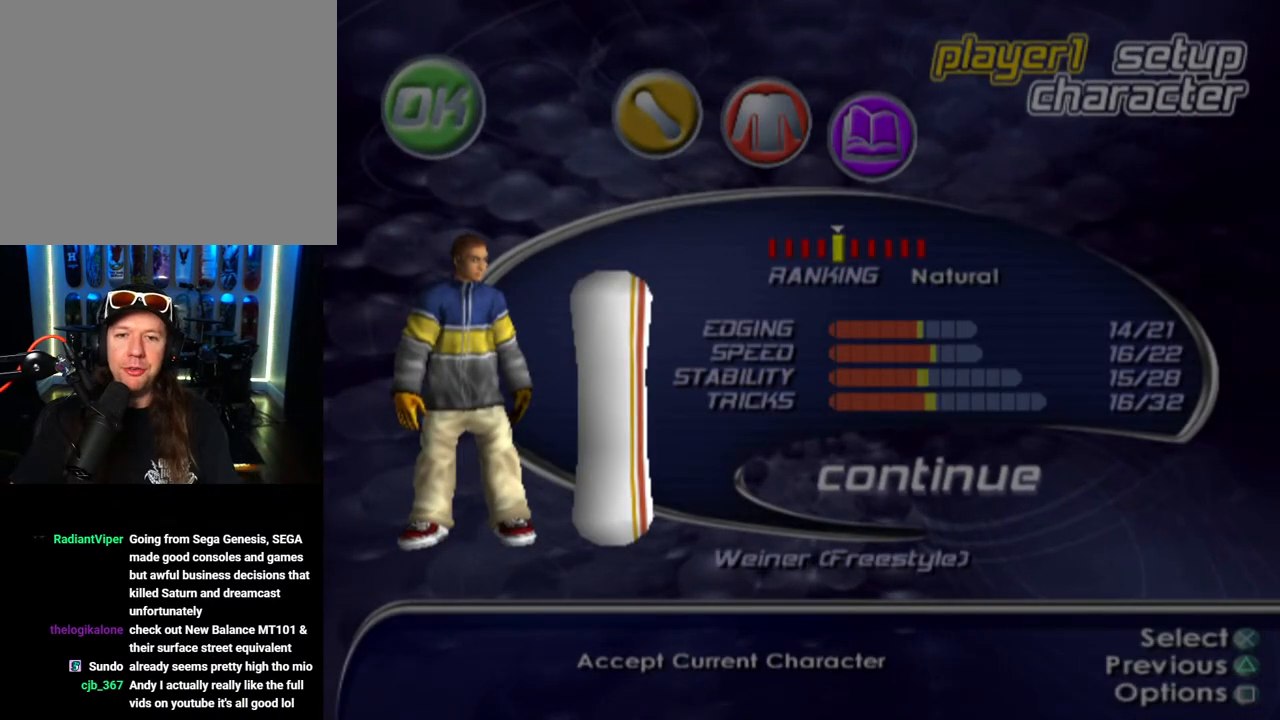
{"buttons": [], "left_stick": "center", "right_stick": "center", "events": [[150, "DPAD_DOWN", "up"], [200, "DPAD_DOWN", "down"], [333, "DPAD_DOWN", "up"]]}
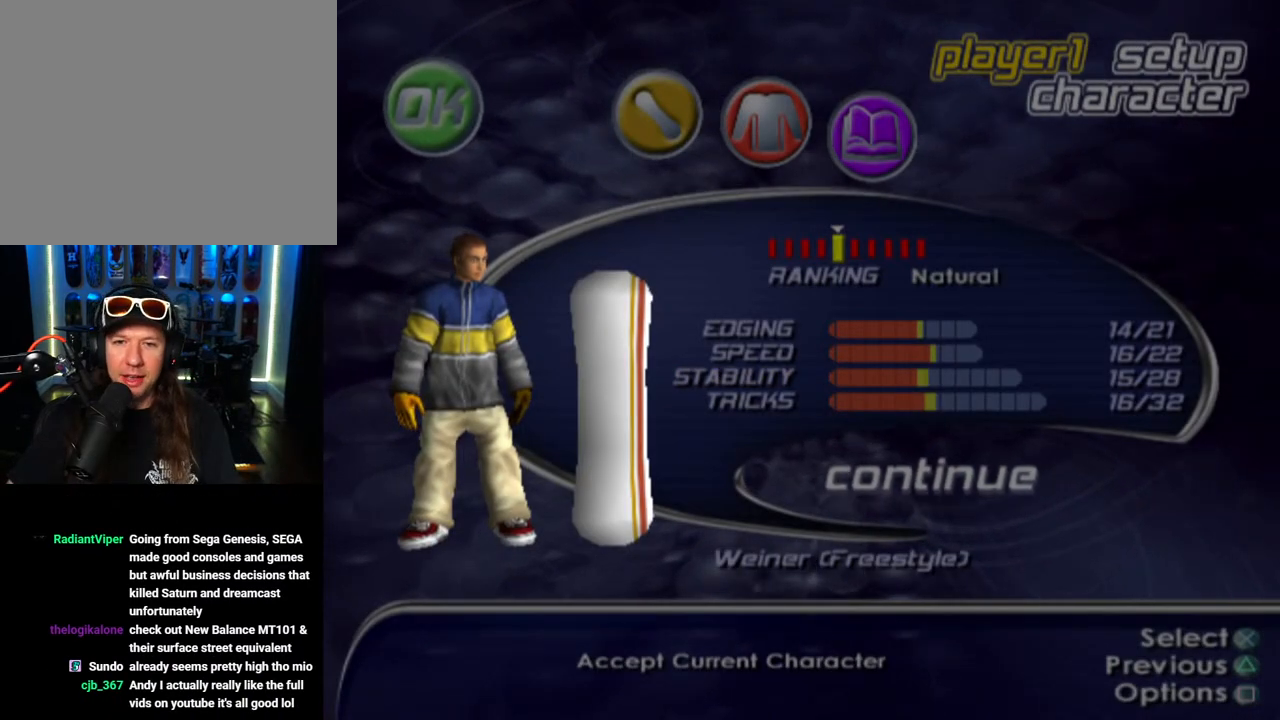
{"buttons": [], "left_stick": "center", "right_stick": "center", "events": []}
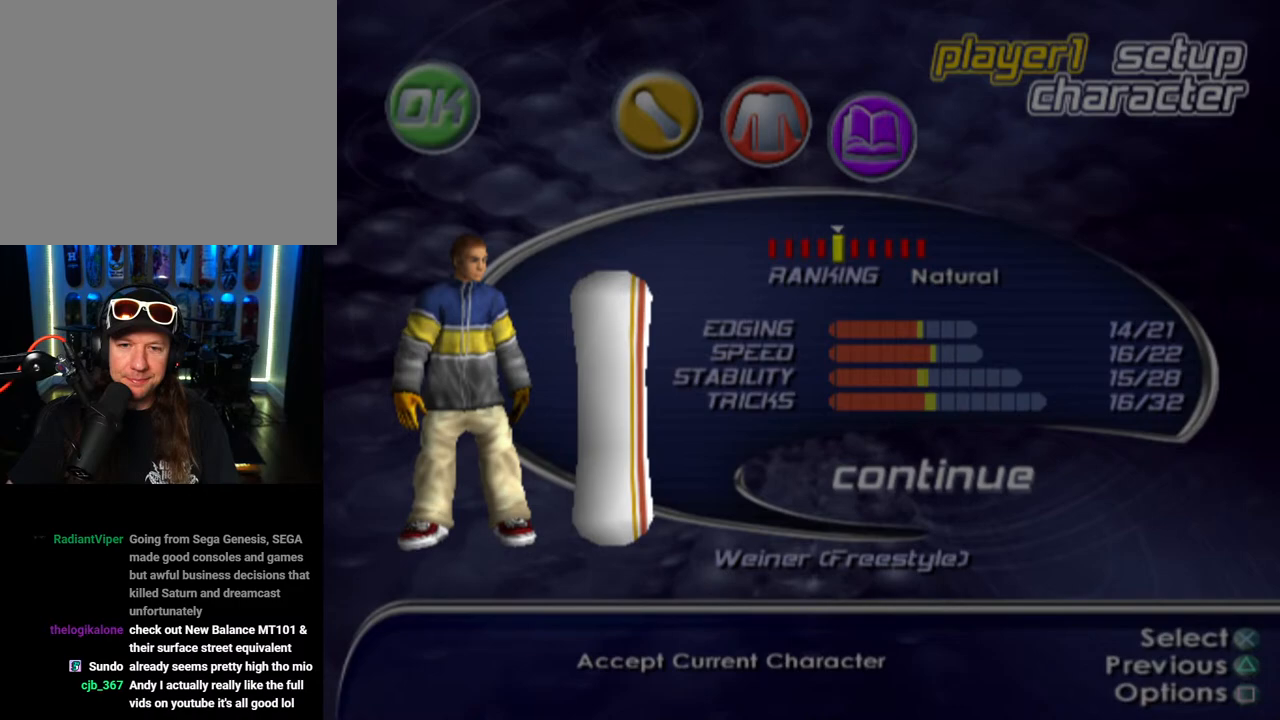
{"buttons": [], "left_stick": "center", "right_stick": "center", "events": []}
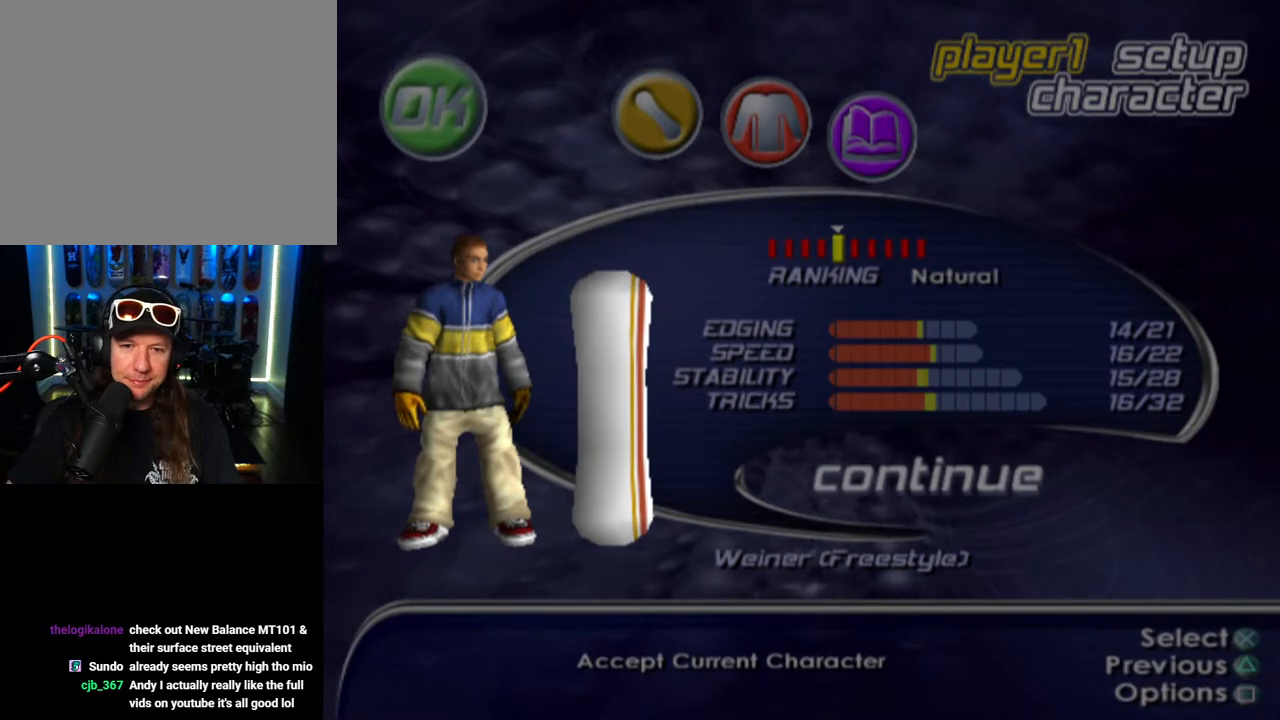
{"buttons": [], "left_stick": "center", "right_stick": "center", "events": [[167, "DPAD_UP", "down"], [317, "DPAD_UP", "up"]]}
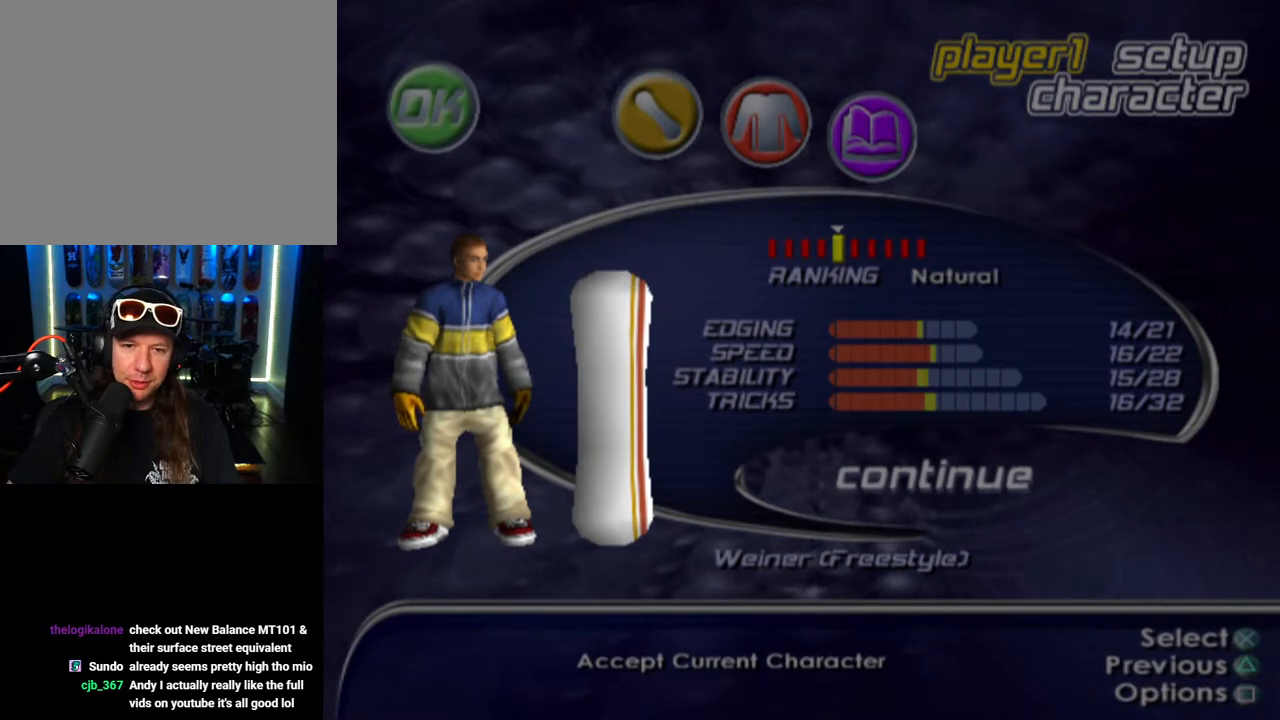
{"buttons": [], "left_stick": "center", "right_stick": "center", "events": [[67, "DPAD_UP", "down"], [183, "DPAD_UP", "up"], [350, "DPAD_DOWN", "down"], [450, "DPAD_DOWN", "up"]]}
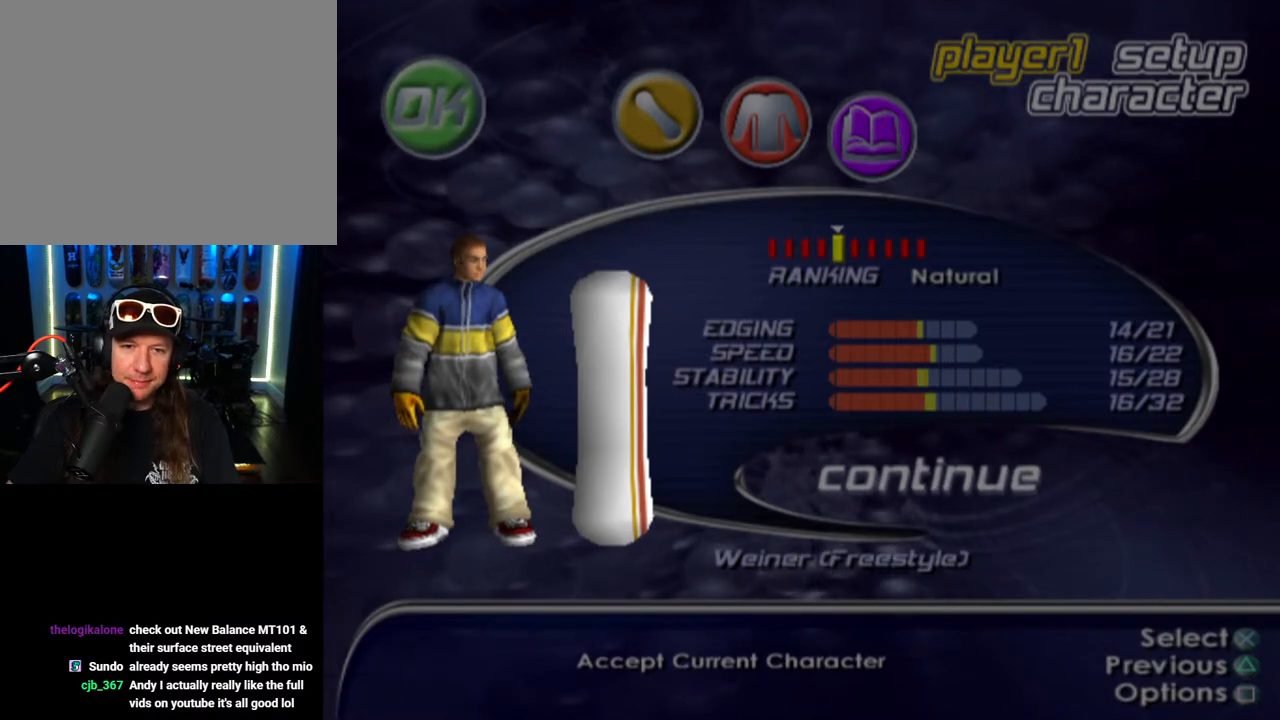
{"buttons": [], "left_stick": "center", "right_stick": "center", "events": [[217, "DPAD_UP", "down"], [300, "DPAD_RIGHT", "down"], [300, "DPAD_UP", "up"], [450, "DPAD_RIGHT", "up"]]}
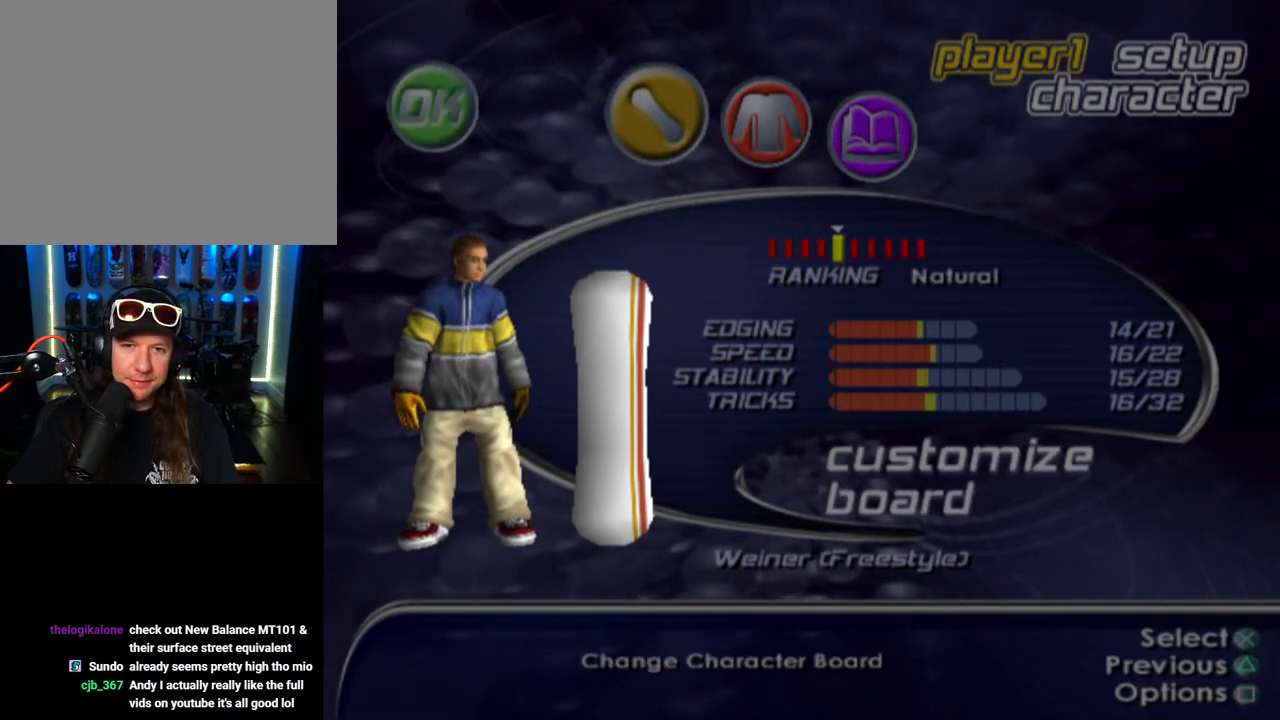
{"buttons": [], "left_stick": "center", "right_stick": "center", "events": [[267, "DPAD_LEFT", "down"], [417, "DPAD_LEFT", "up"]]}
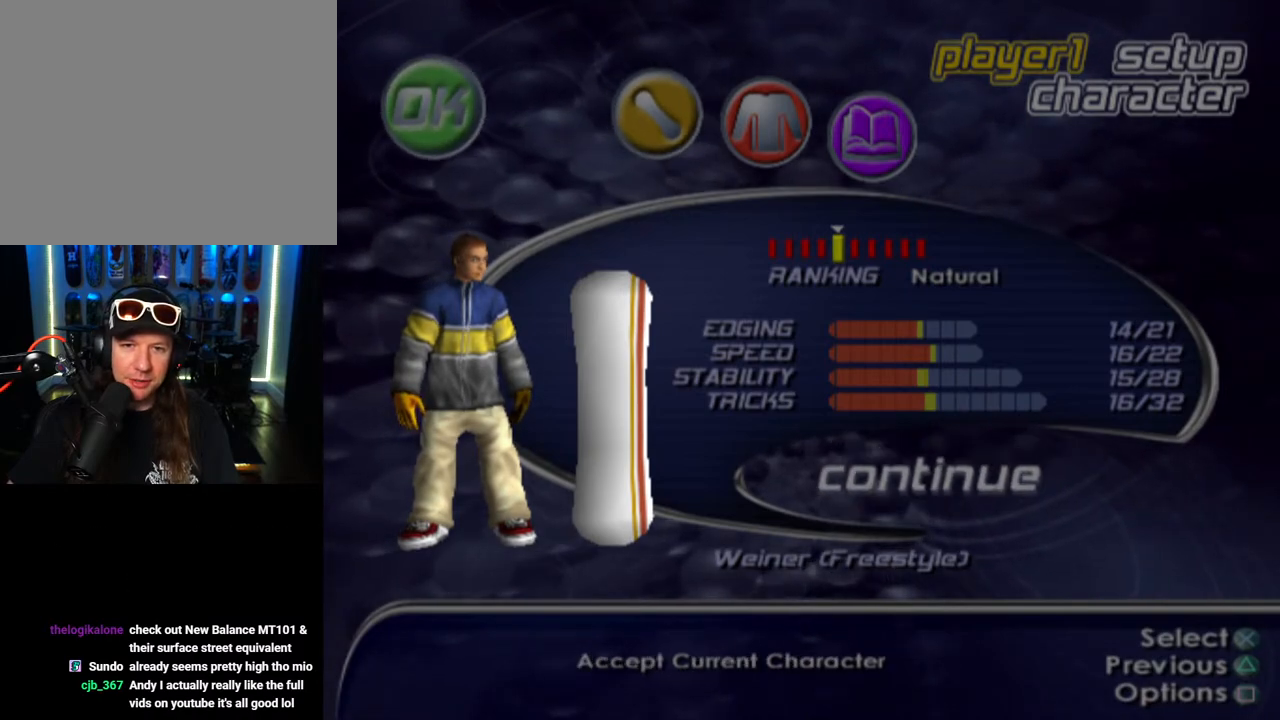
{"buttons": [], "left_stick": "center", "right_stick": "center", "events": []}
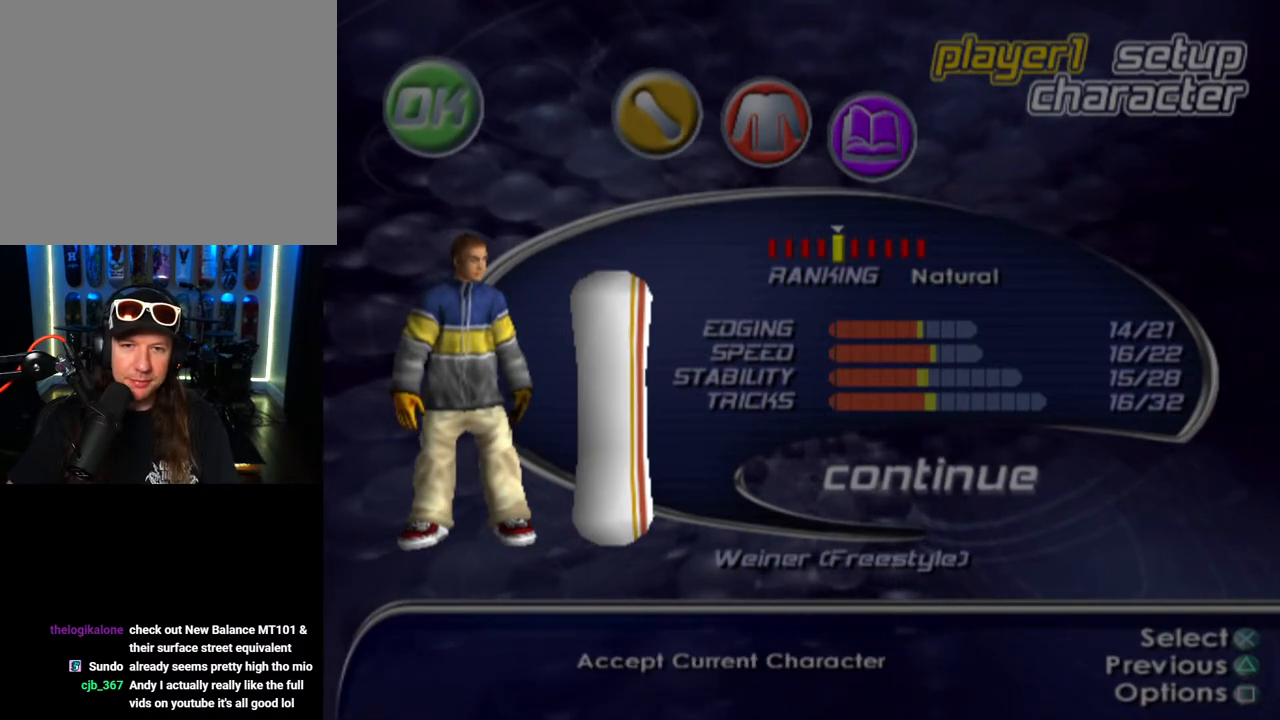
{"buttons": [], "left_stick": "center", "right_stick": "center", "events": [[83, "CROSS", "down"], [200, "CROSS", "up"]]}
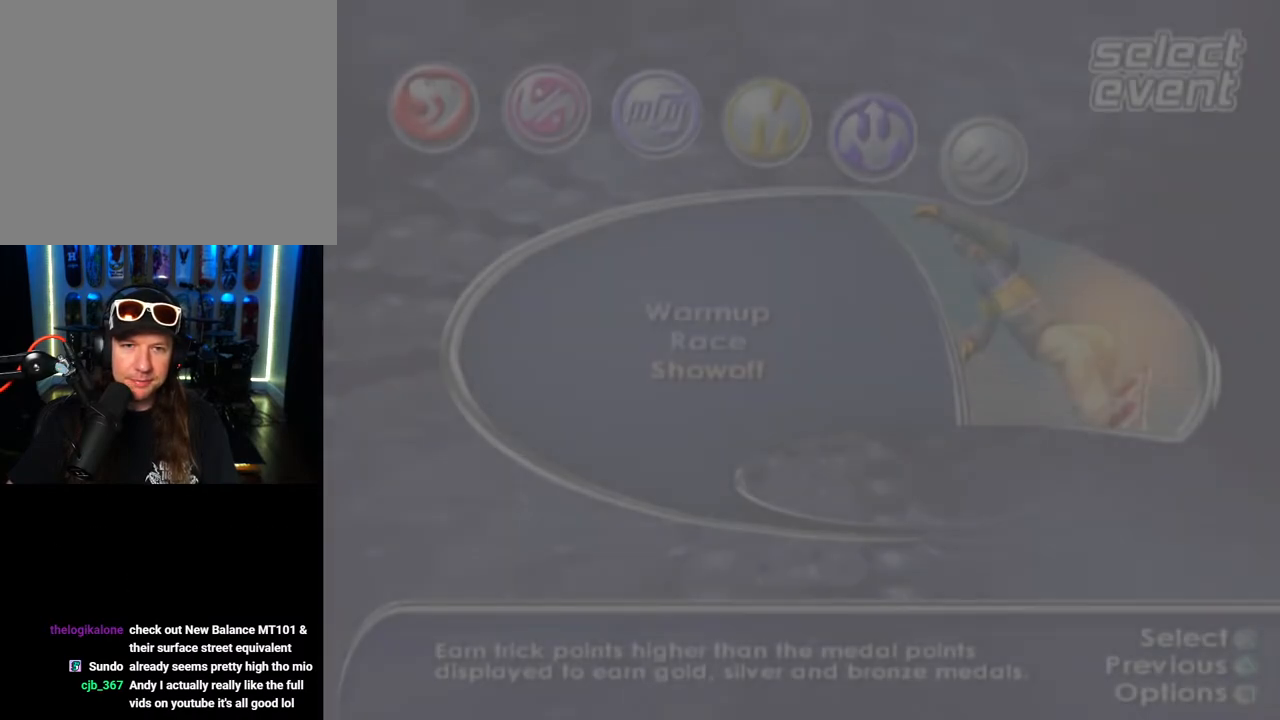
{"buttons": [], "left_stick": "center", "right_stick": "center", "events": []}
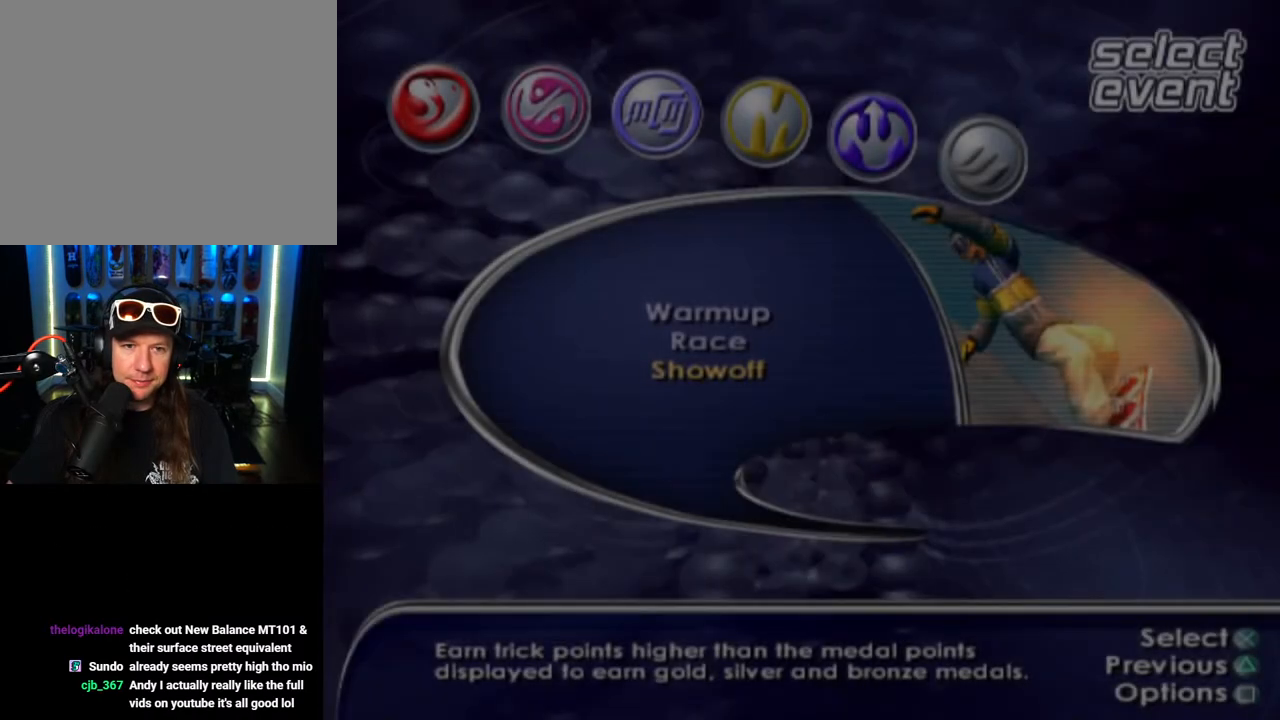
{"buttons": [], "left_stick": "center", "right_stick": "center", "events": []}
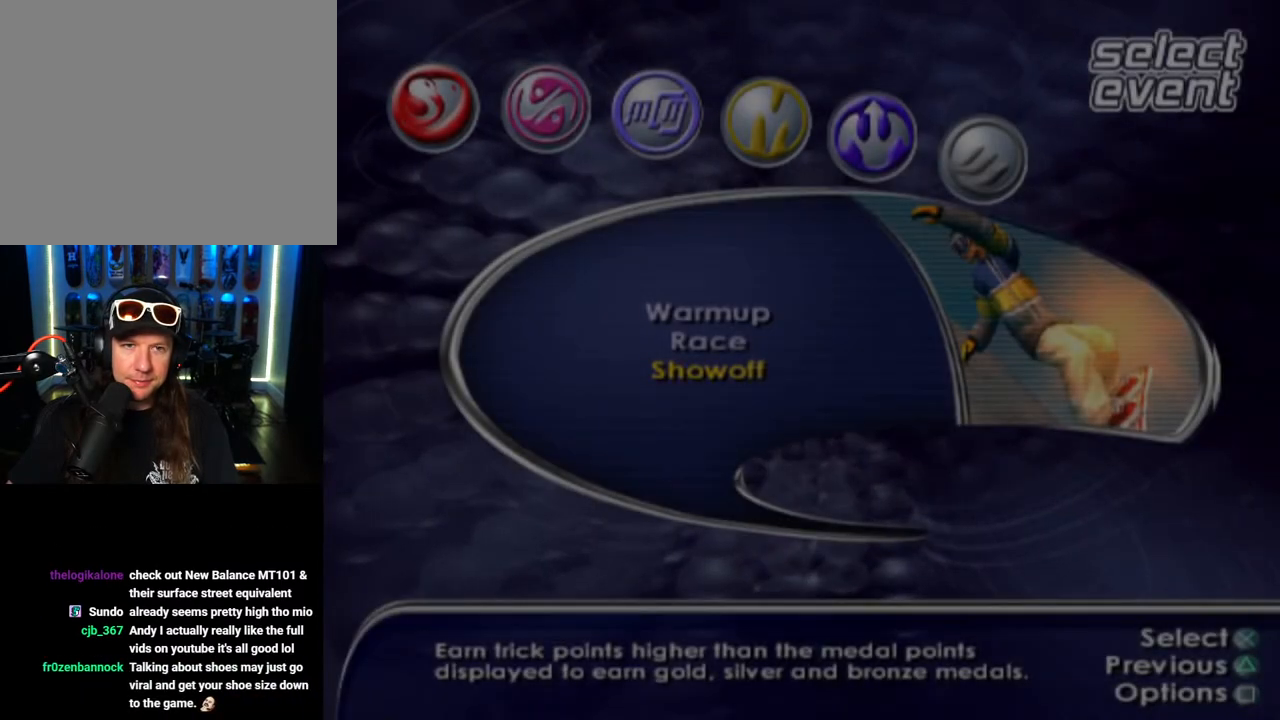
{"buttons": [], "left_stick": "center", "right_stick": "center", "events": [[317, "CROSS", "down"], [433, "CROSS", "up"]]}
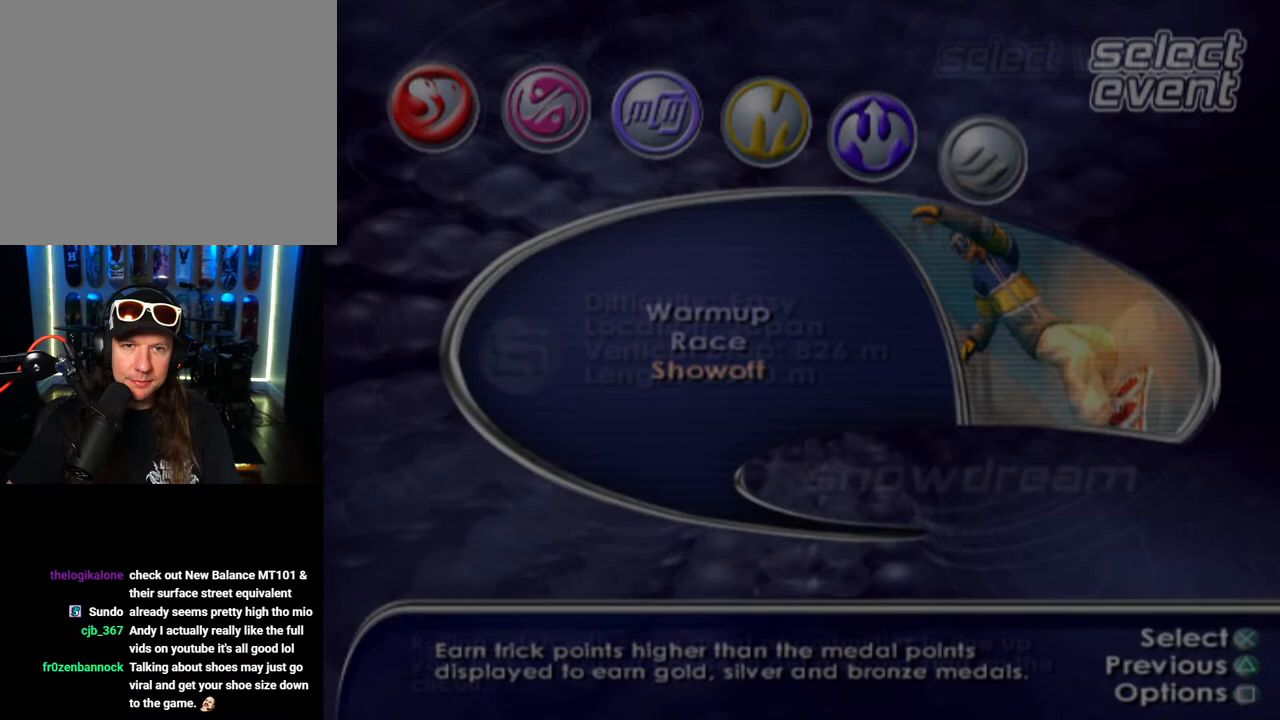
{"buttons": ["DPAD_RIGHT"], "left_stick": "center", "right_stick": "center", "events": [[450, "DPAD_RIGHT", "down"]]}
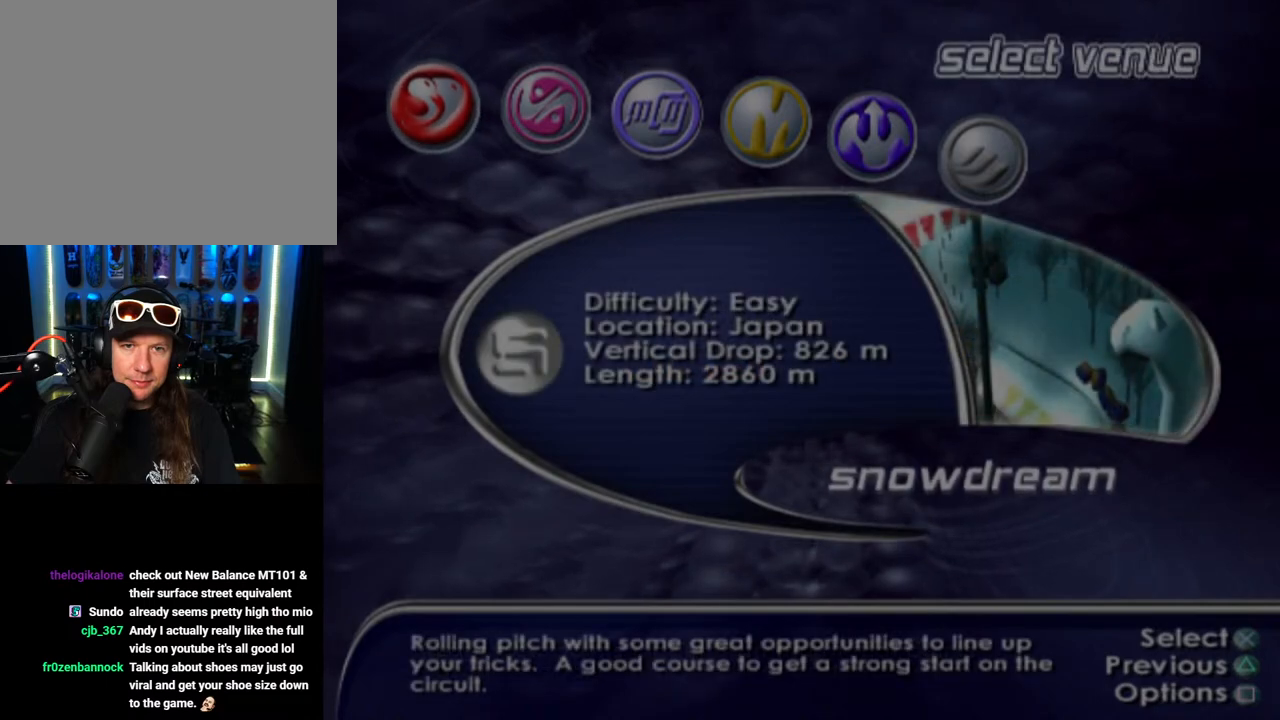
{"buttons": ["DPAD_RIGHT"], "left_stick": "center", "right_stick": "center", "events": [[50, "DPAD_RIGHT", "up"], [133, "DPAD_RIGHT", "down"], [233, "DPAD_RIGHT", "up"], [300, "DPAD_RIGHT", "down"], [383, "DPAD_RIGHT", "up"], [433, "DPAD_RIGHT", "down"]]}
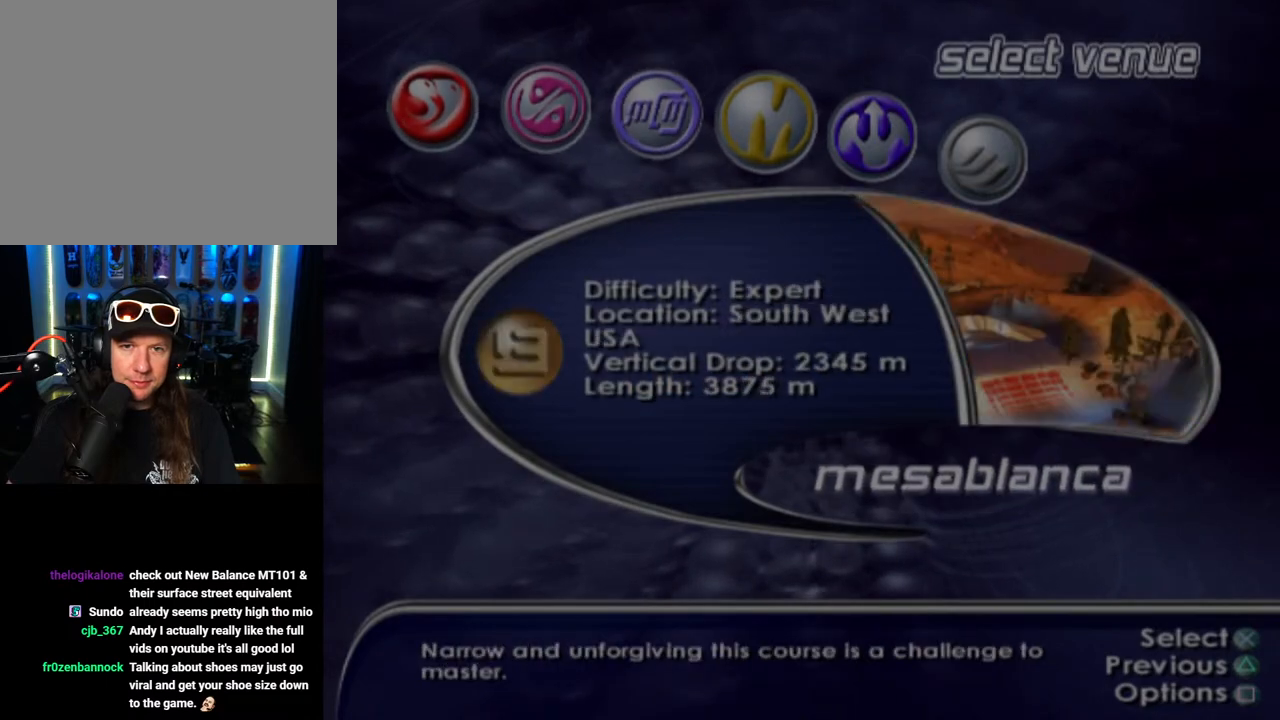
{"buttons": [], "left_stick": "center", "right_stick": "center", "events": [[33, "DPAD_RIGHT", "up"], [83, "DPAD_RIGHT", "down"], [167, "DPAD_RIGHT", "up"]]}
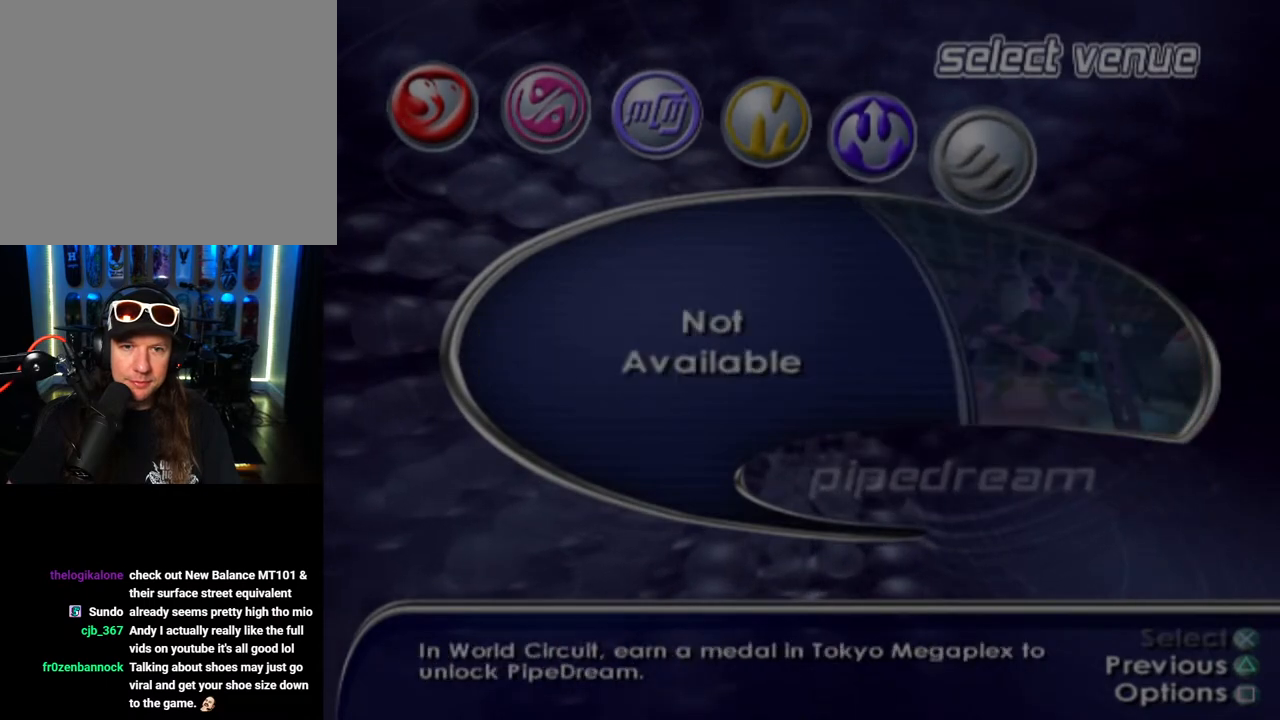
{"buttons": [], "left_stick": "center", "right_stick": "center", "events": [[250, "DPAD_LEFT", "down"], [383, "DPAD_LEFT", "up"]]}
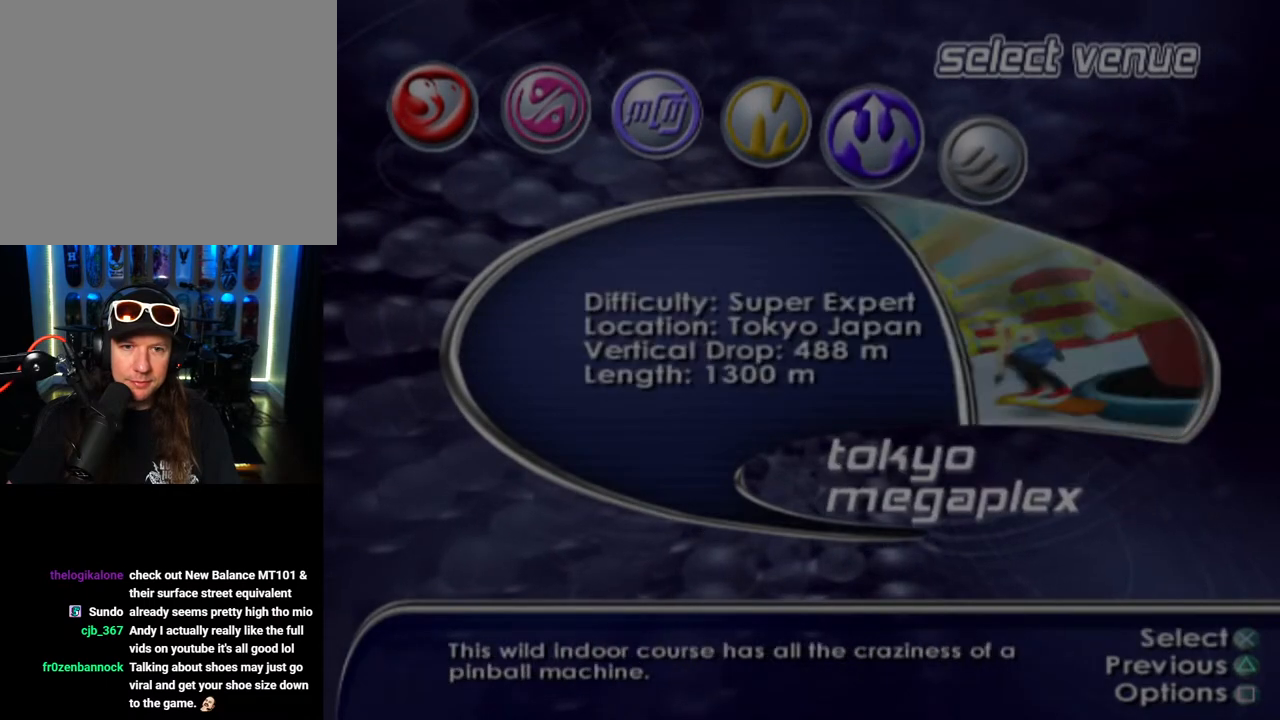
{"buttons": [], "left_stick": "center", "right_stick": "center", "events": []}
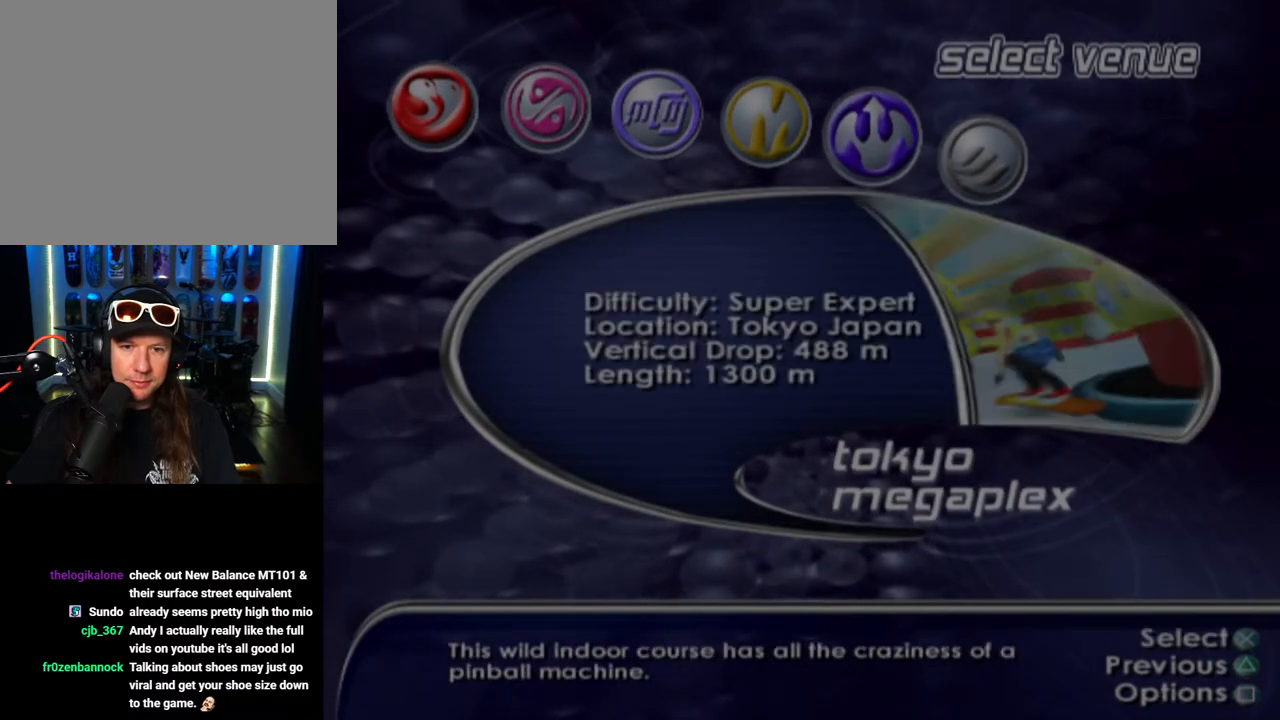
{"buttons": [], "left_stick": "center", "right_stick": "center", "events": []}
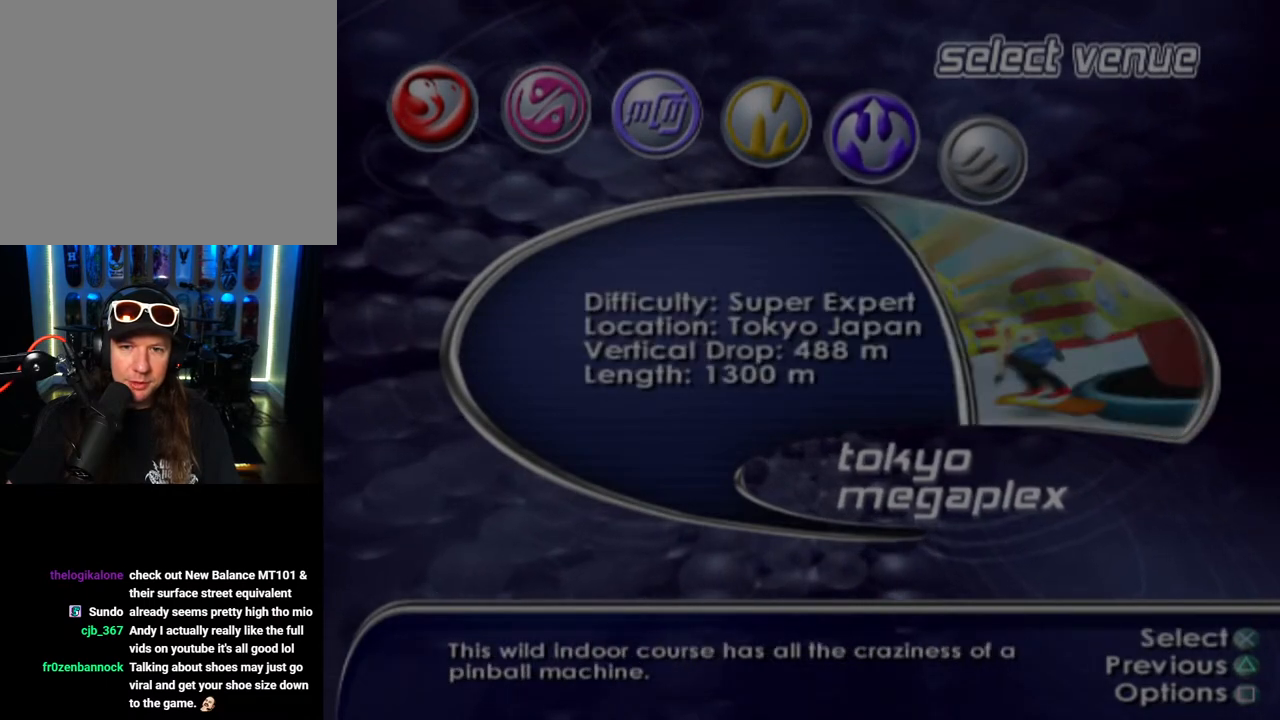
{"buttons": [], "left_stick": "center", "right_stick": "center", "events": []}
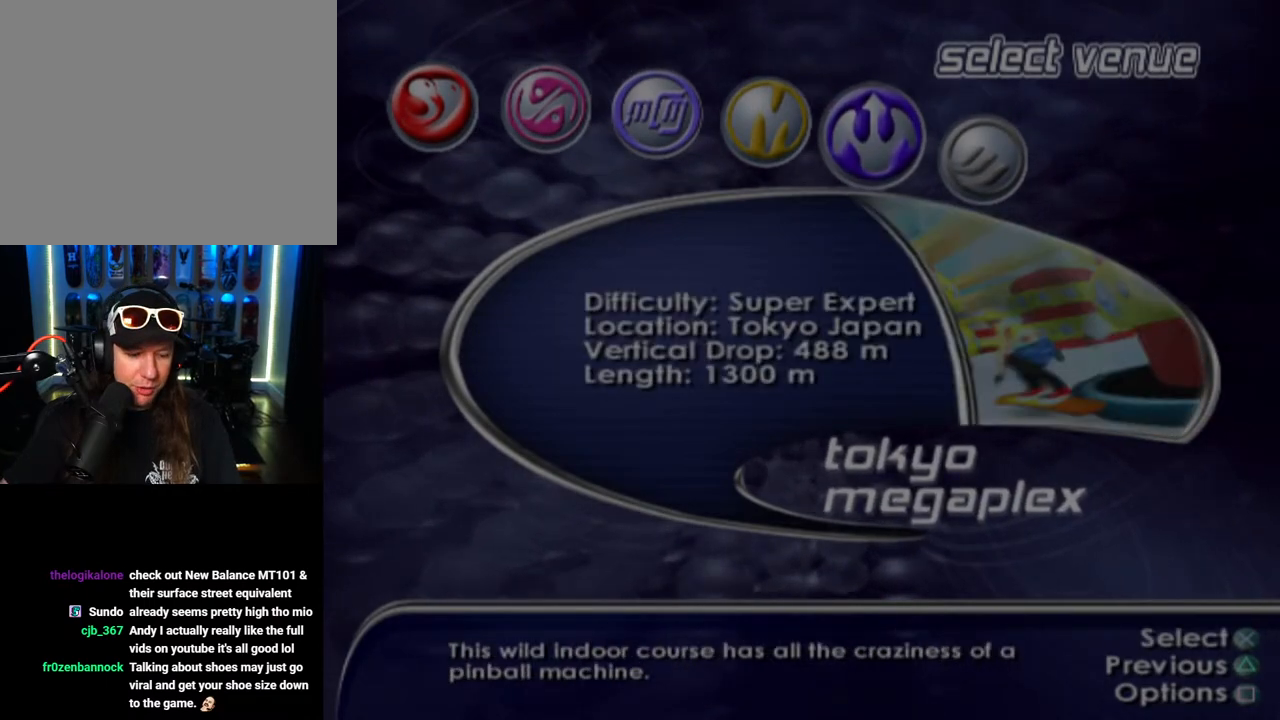
{"buttons": [], "left_stick": "center", "right_stick": "center", "events": [[167, "CROSS", "down"], [333, "CROSS", "up"]]}